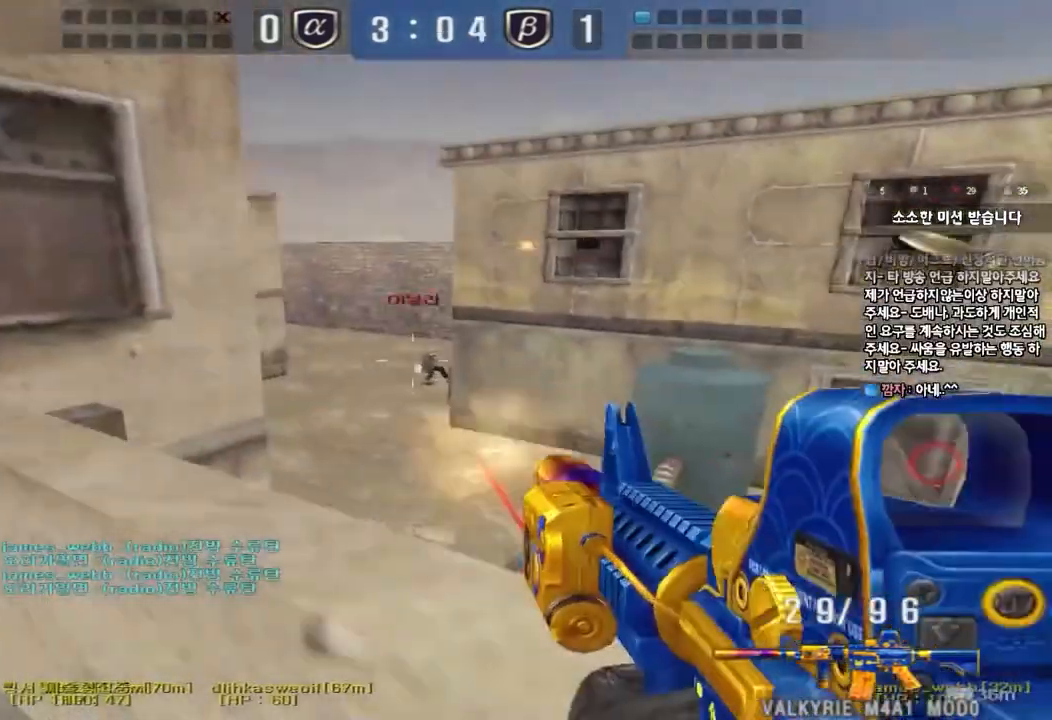
Gameplay with keyboard; each line is a JSON object with the keys held at the frame after it. "events" lists presses ("down") and releases ("up") of "a", "ctrl", "d", "e", "f", "q", "r", "s", "shift", "space", "tab" and "w" between this image and that frame as [ms after this image, input, new state], when the widget could be followed in between. No other keys are recorded. Mouse input is not recorded.
{"keys": [], "events": [[67, "a", "down"], [83, "s", "down"], [250, "a", "up"], [250, "s", "up"]]}
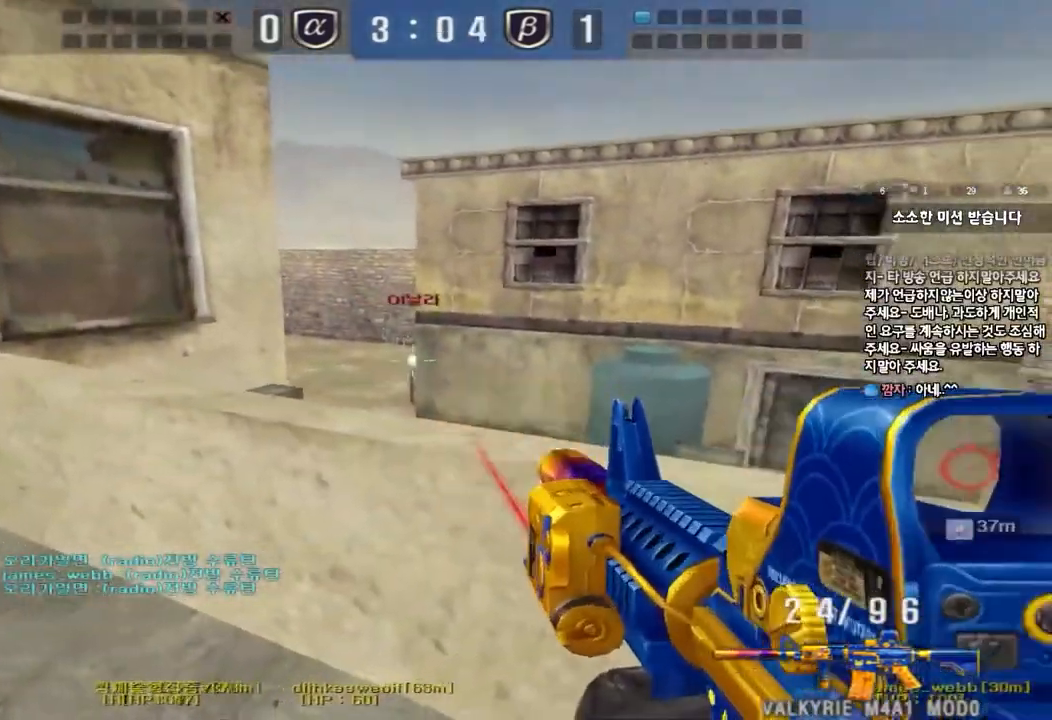
{"keys": [], "events": [[67, "a", "down"], [83, "s", "down"], [217, "s", "up"], [250, "a", "up"]]}
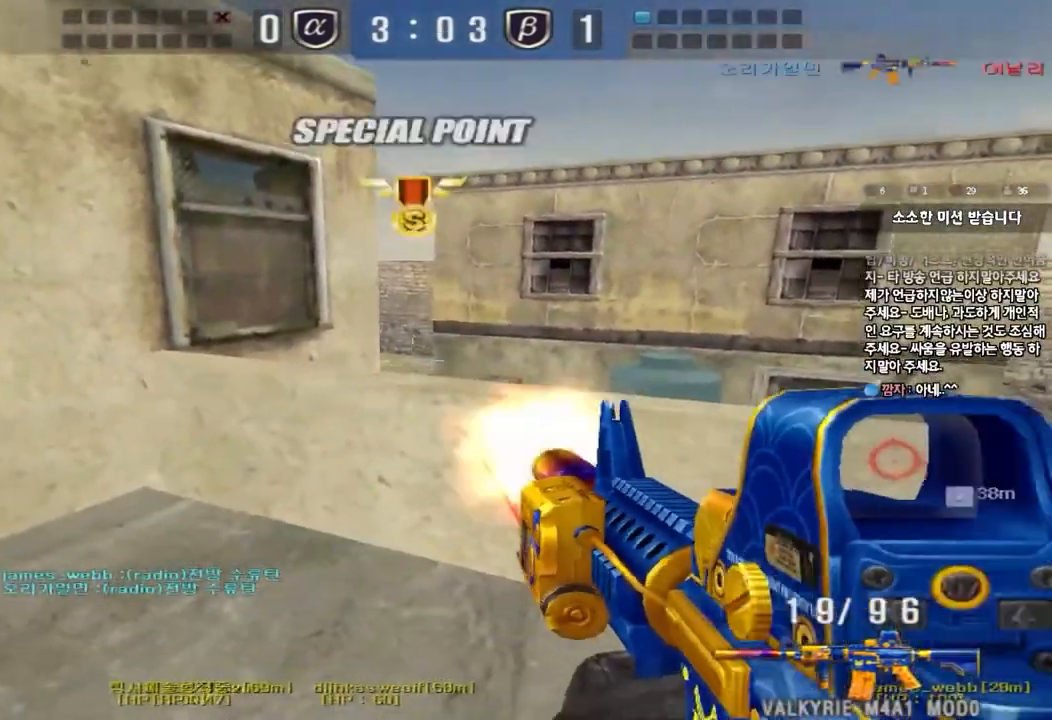
{"keys": ["a", "w"], "events": [[183, "a", "down"], [200, "w", "down"]]}
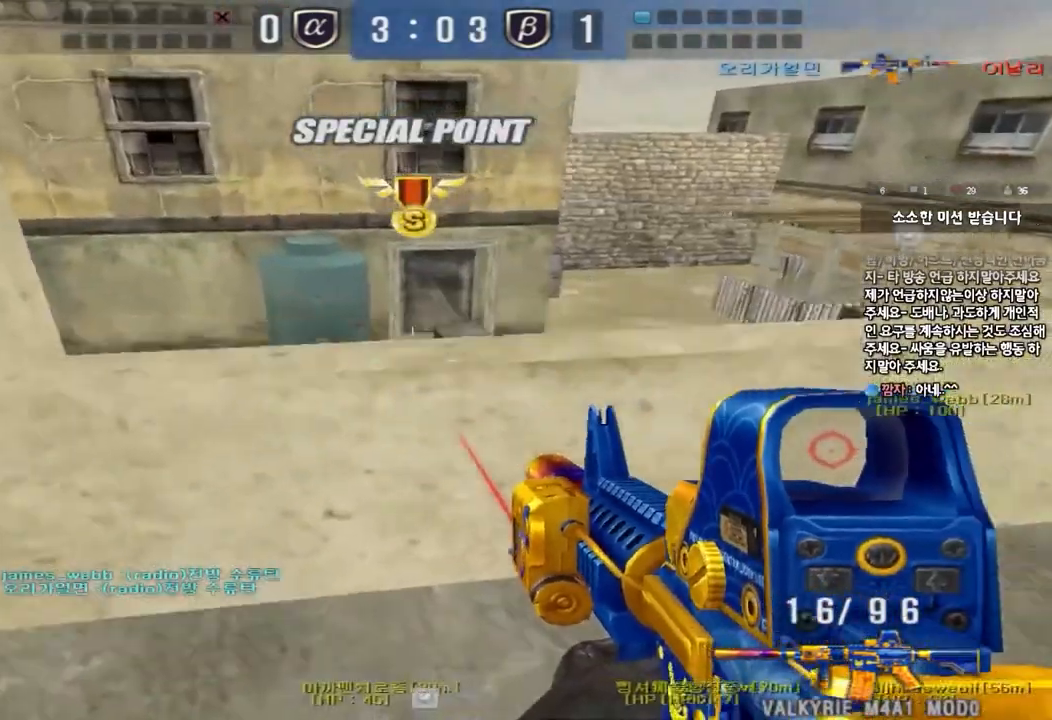
{"keys": ["d", "w"], "events": [[33, "space", "down"], [33, "w", "up"], [67, "a", "up"], [117, "space", "up"], [150, "d", "down"], [150, "s", "down"], [383, "s", "up"], [500, "w", "down"]]}
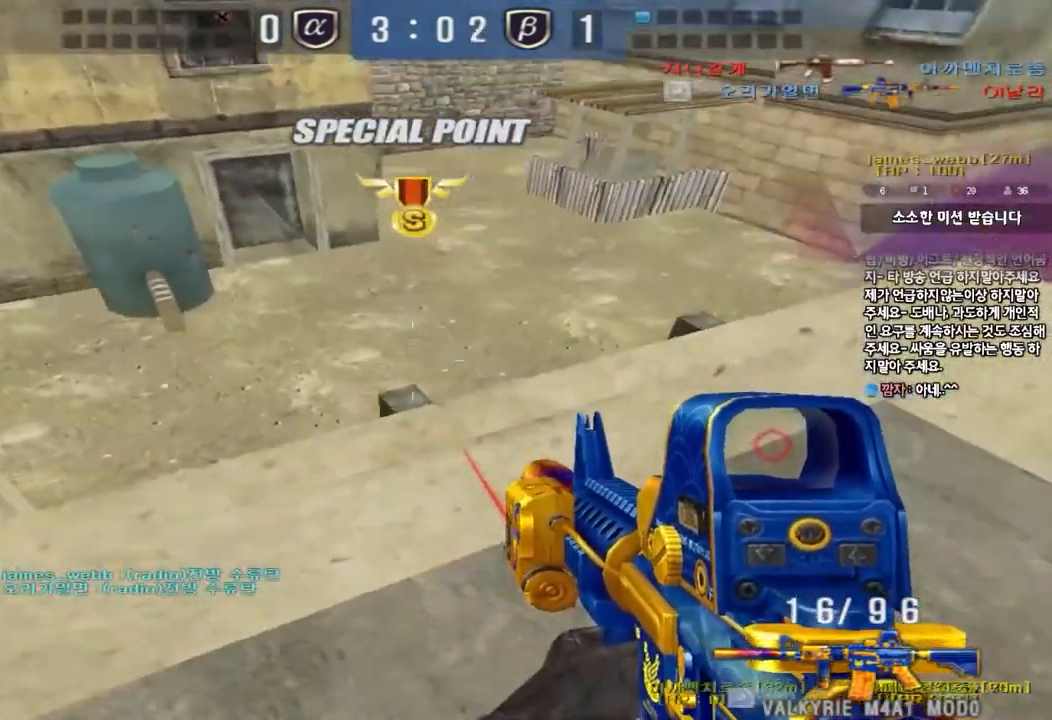
{"keys": ["a", "s"], "events": [[283, "space", "down"], [283, "w", "up"], [300, "d", "up"], [383, "a", "down"], [383, "s", "down"], [383, "space", "up"]]}
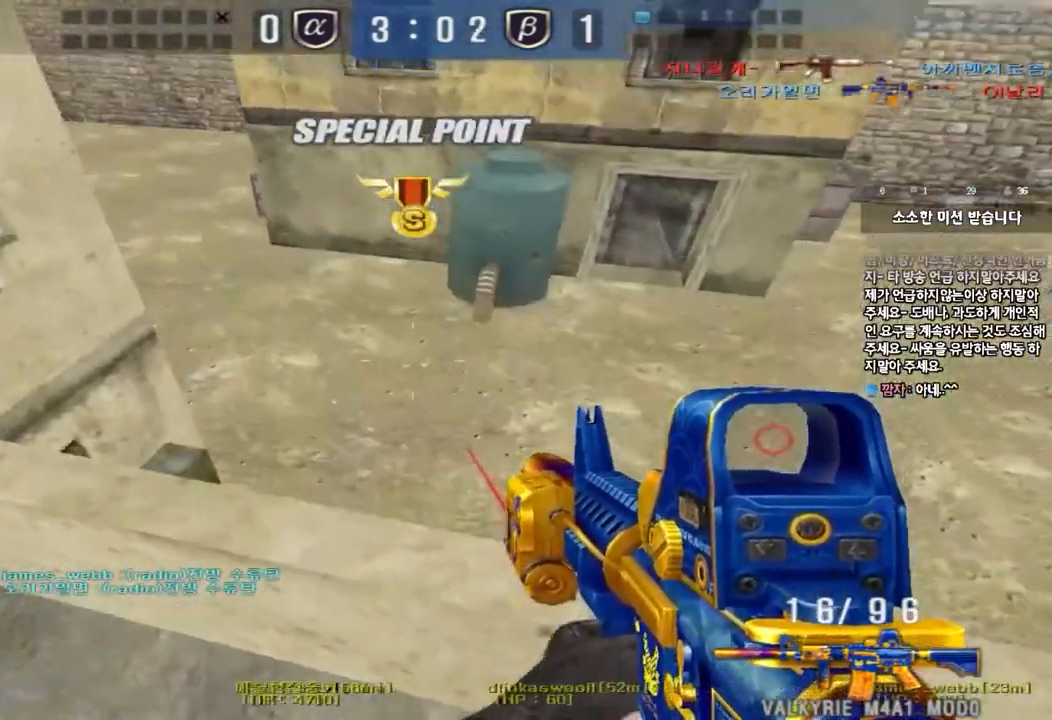
{"keys": ["a", "w"], "events": [[133, "s", "up"], [233, "w", "down"]]}
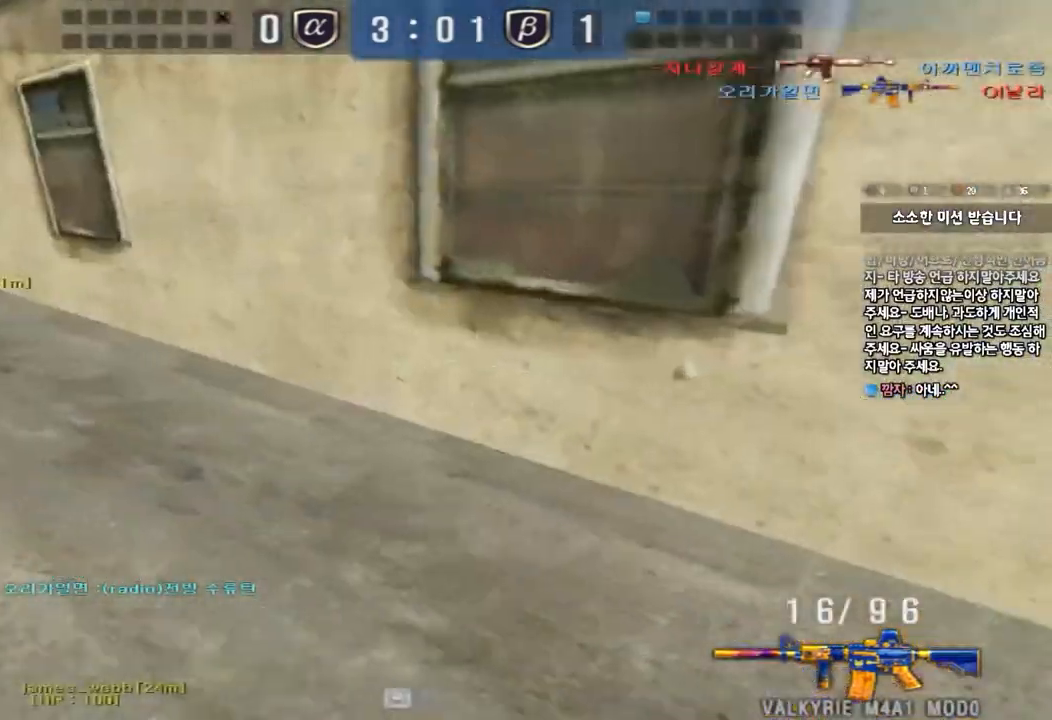
{"keys": ["shift"], "events": [[350, "shift", "down"], [350, "w", "up"], [367, "a", "up"], [383, "space", "down"], [483, "space", "up"]]}
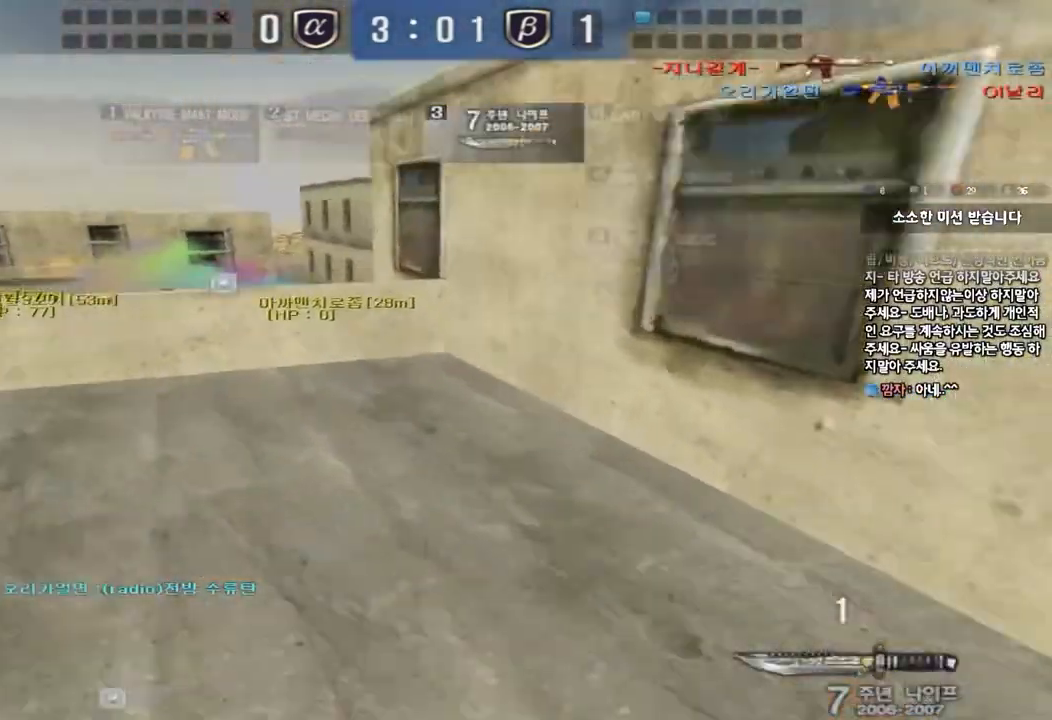
{"keys": ["a", "w"], "events": [[17, "shift", "up"], [450, "a", "down"], [467, "w", "down"]]}
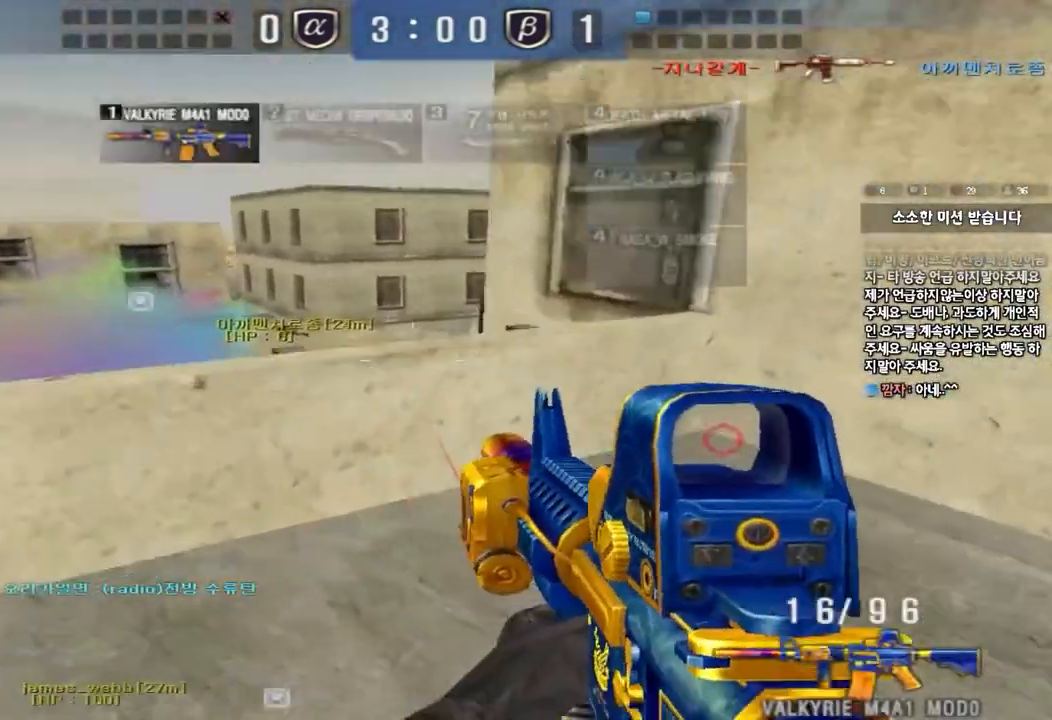
{"keys": ["a", "space"], "events": [[150, "w", "up"], [400, "space", "down"]]}
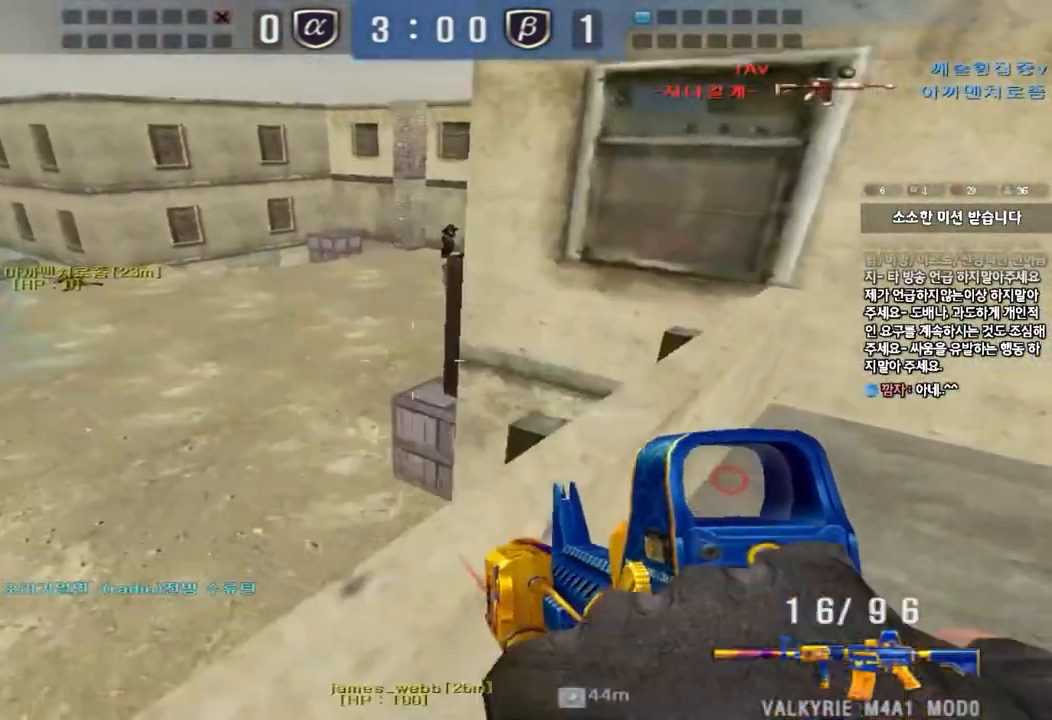
{"keys": ["a", "shift"], "events": [[50, "space", "up"], [83, "a", "up"], [117, "d", "down"], [317, "d", "up"], [467, "a", "down"], [483, "shift", "down"]]}
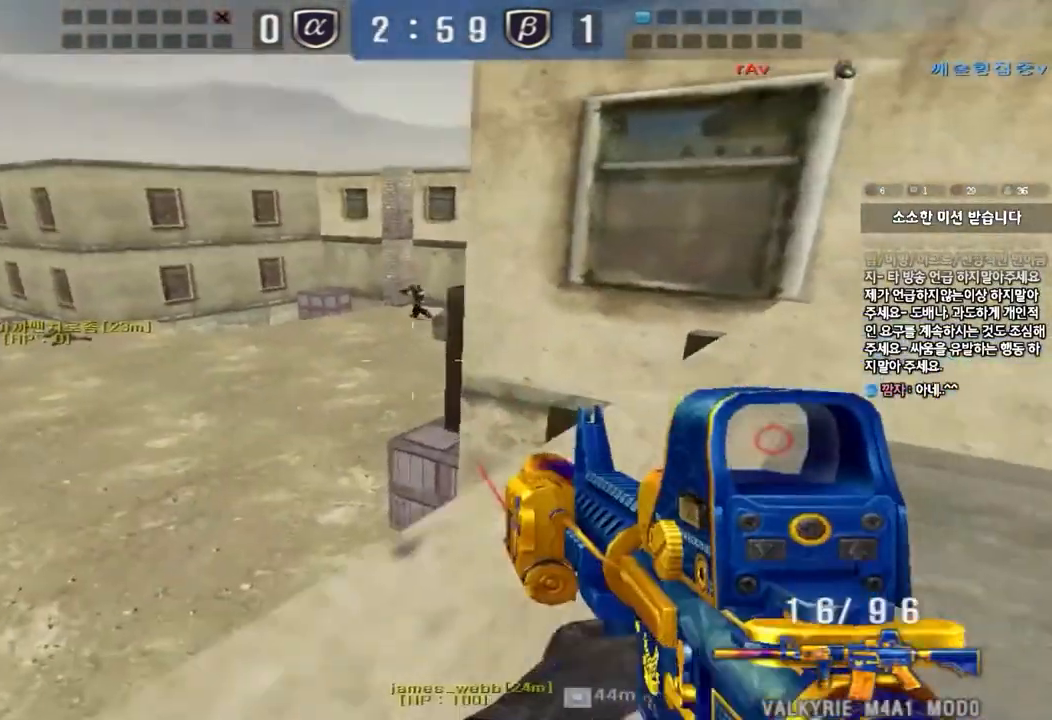
{"keys": ["shift"], "events": [[233, "a", "up"]]}
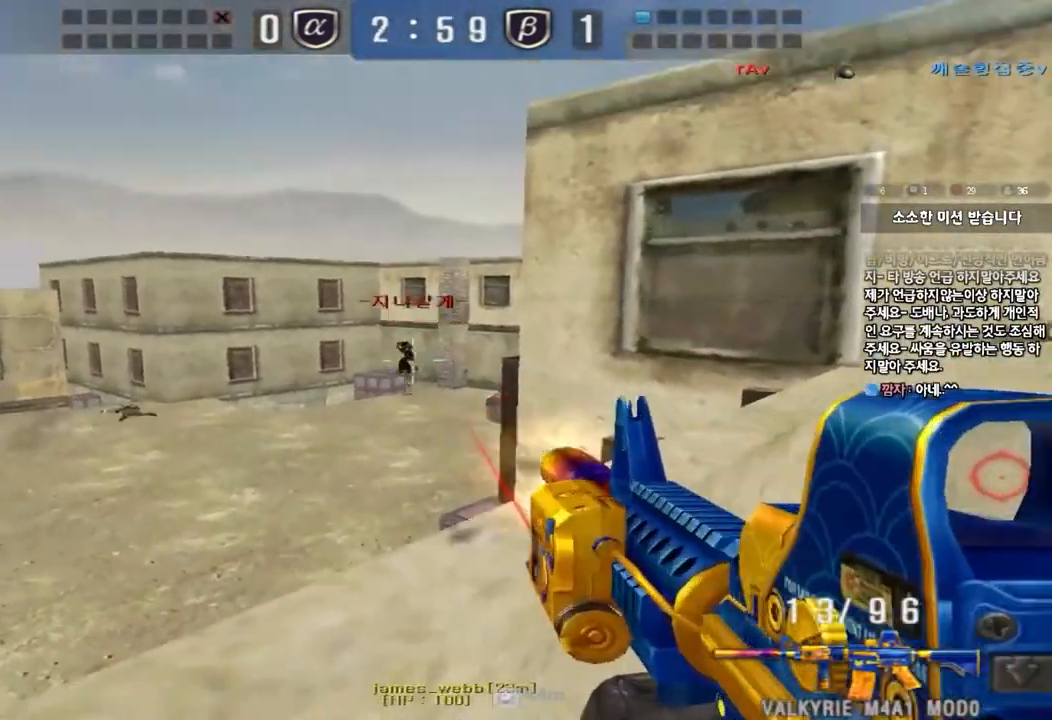
{"keys": ["d", "s"], "events": [[300, "shift", "up"], [417, "d", "down"], [417, "s", "down"]]}
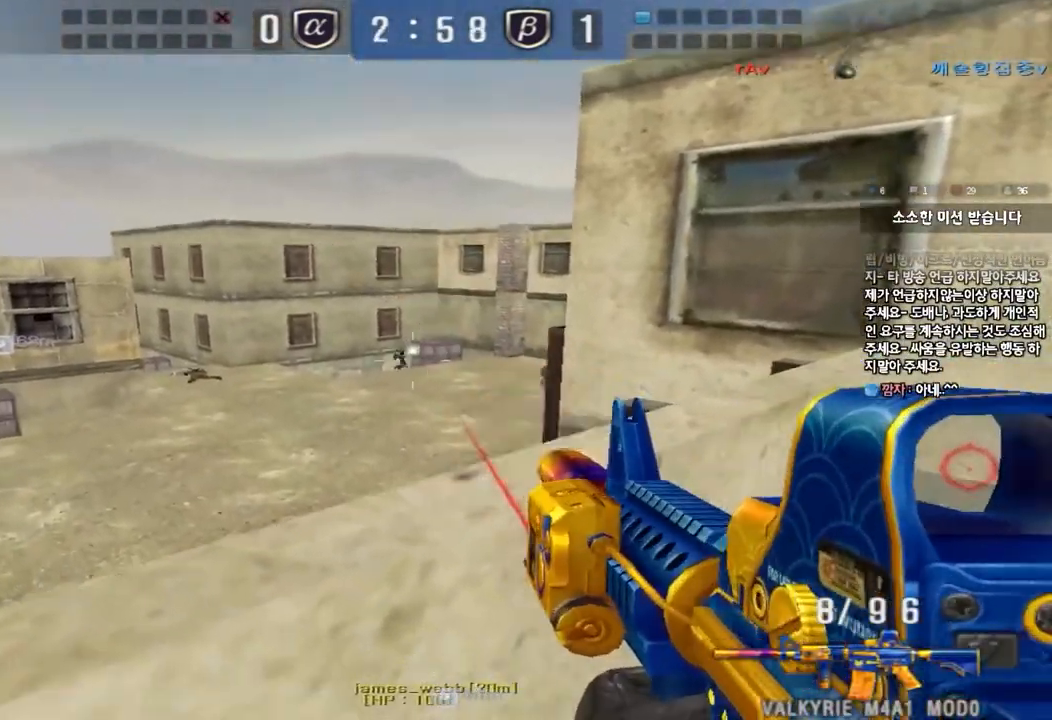
{"keys": [], "events": [[83, "d", "up"], [83, "s", "up"]]}
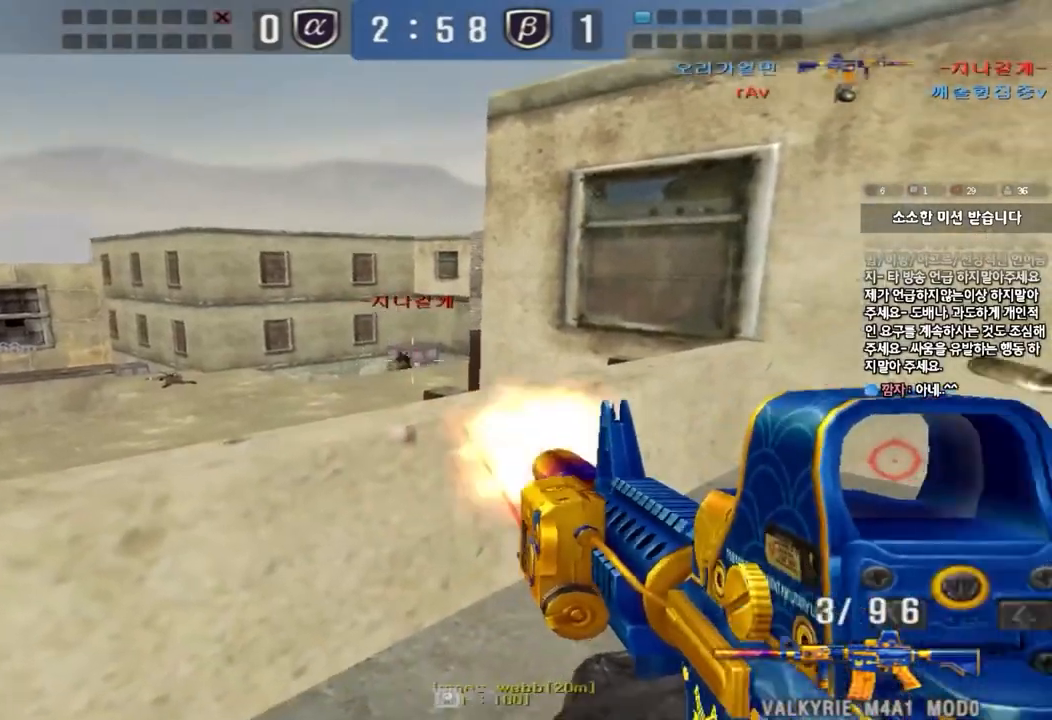
{"keys": ["ctrl", "d", "w"], "events": [[300, "r", "down"], [350, "ctrl", "down"], [367, "r", "up"], [467, "d", "down"], [467, "w", "down"]]}
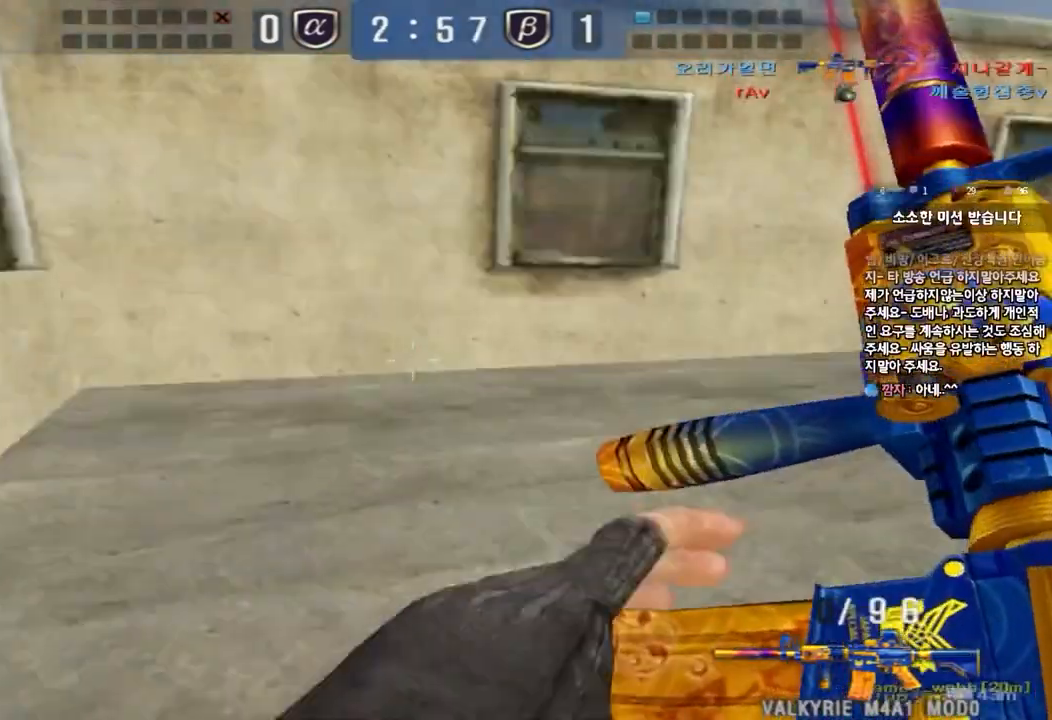
{"keys": ["a", "w"], "events": [[33, "ctrl", "up"], [300, "d", "up"], [317, "ctrl", "down"], [317, "w", "up"], [350, "space", "down"], [433, "space", "up"], [450, "a", "down"], [450, "ctrl", "up"], [467, "w", "down"]]}
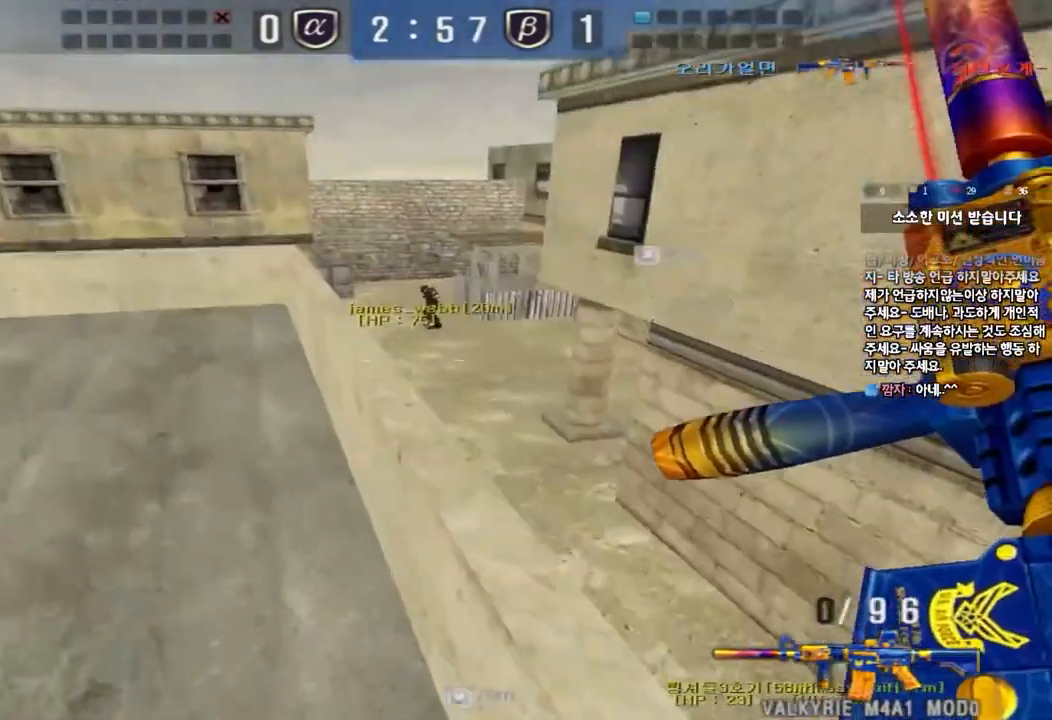
{"keys": ["a", "w"], "events": [[83, "ctrl", "down"], [200, "ctrl", "up"], [300, "ctrl", "down"], [433, "ctrl", "up"]]}
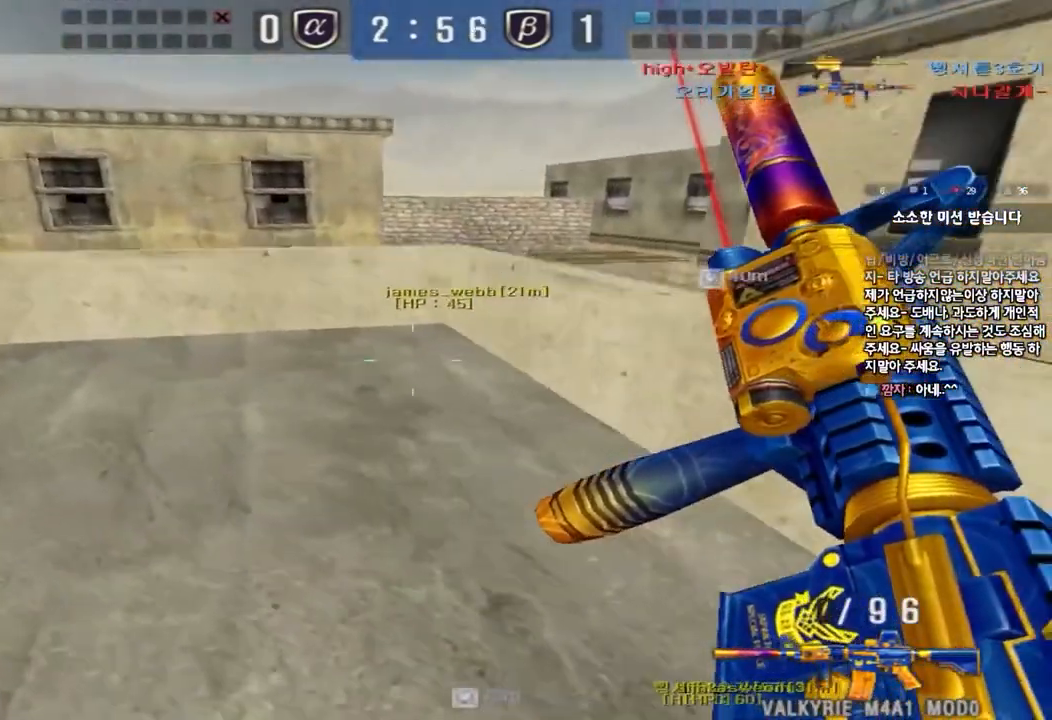
{"keys": ["a", "w"], "events": [[233, "ctrl", "down"], [233, "w", "up"], [267, "a", "up"], [367, "a", "down"], [367, "w", "down"], [383, "ctrl", "up"]]}
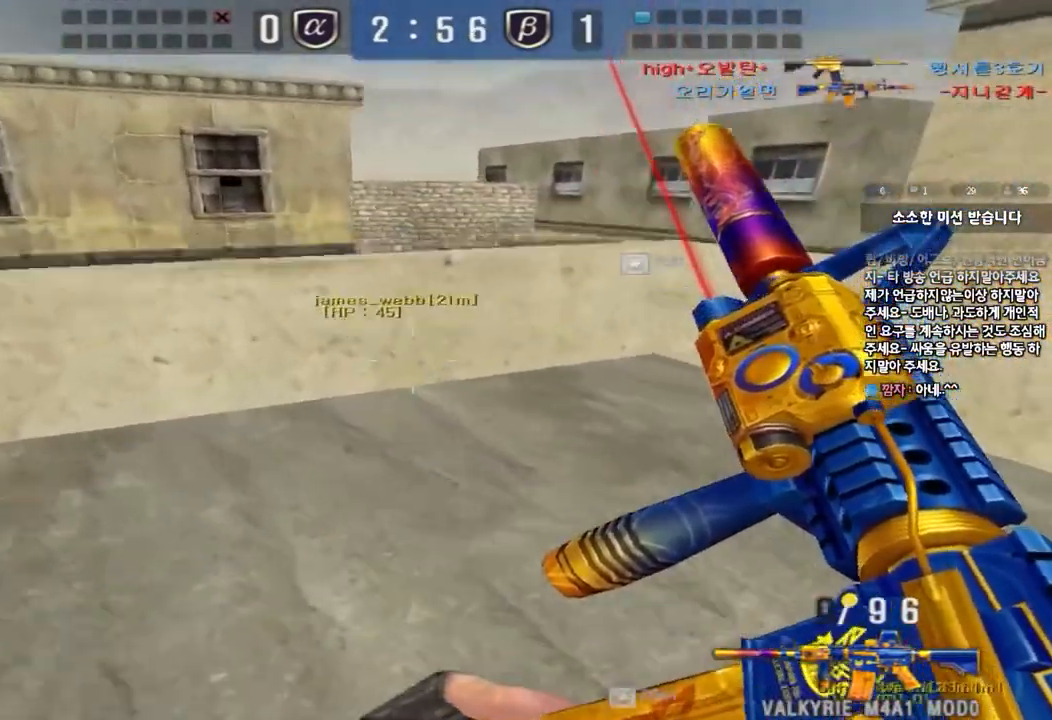
{"keys": ["ctrl", "d", "s"], "events": [[183, "w", "up"], [200, "ctrl", "down"], [217, "a", "up"], [233, "space", "down"], [300, "space", "up"], [317, "ctrl", "up"], [350, "s", "down"], [367, "d", "down"], [467, "ctrl", "down"]]}
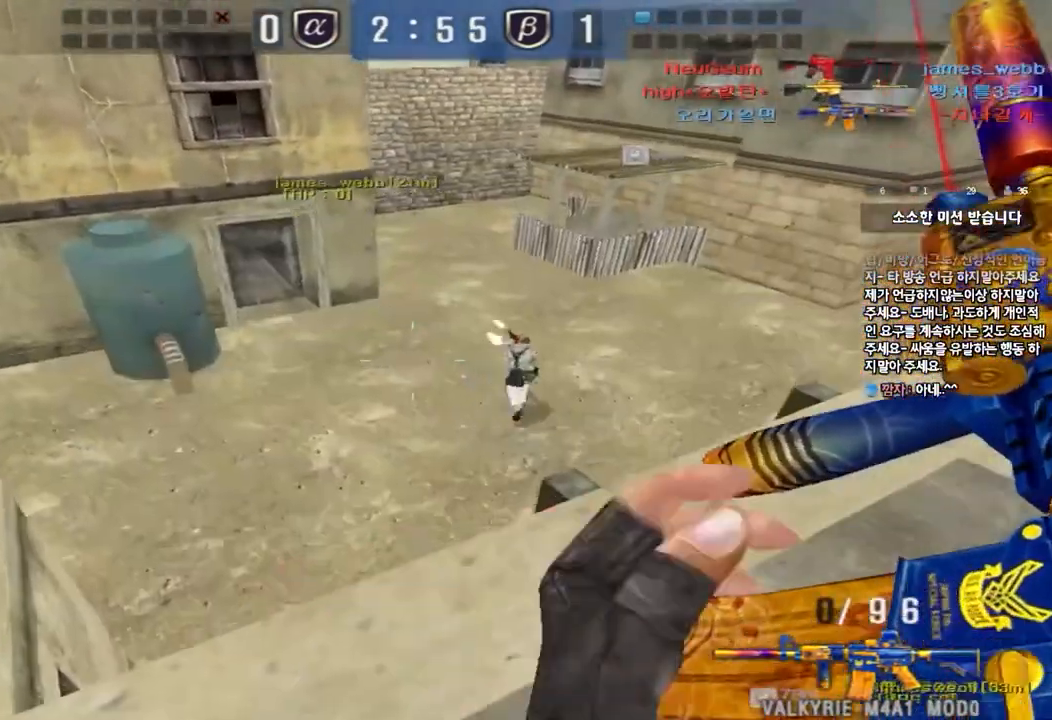
{"keys": ["a", "w"], "events": [[50, "s", "up"], [167, "d", "up"], [183, "ctrl", "up"], [200, "a", "down"], [217, "w", "down"]]}
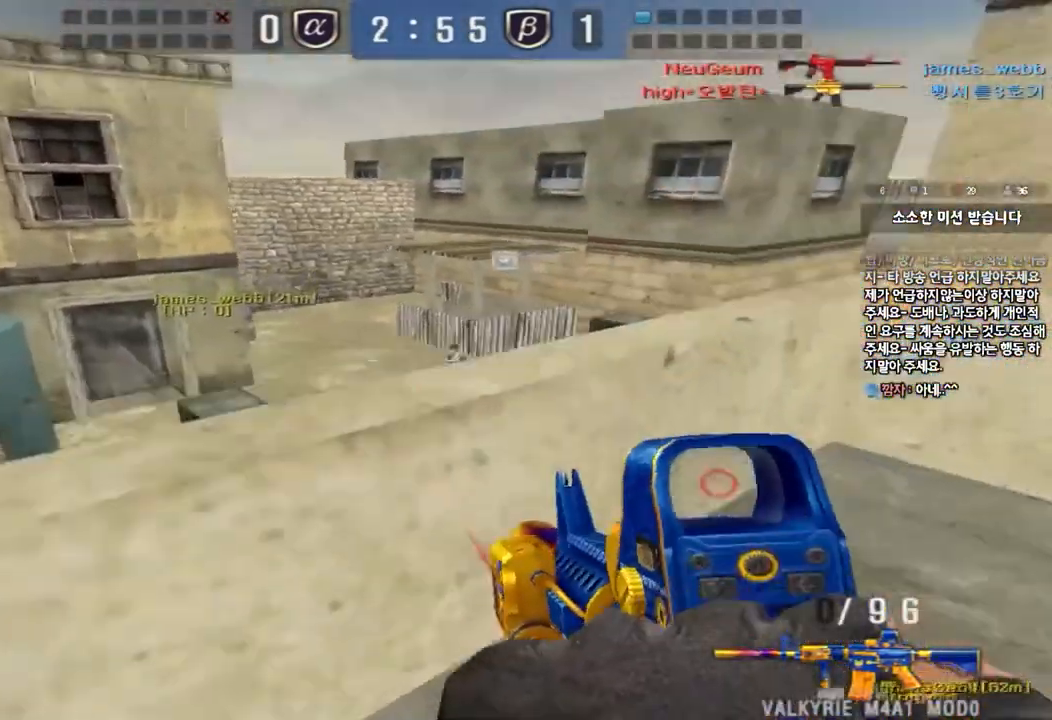
{"keys": ["a", "space"], "events": [[33, "w", "up"], [217, "a", "up"], [367, "a", "down"], [433, "space", "down"]]}
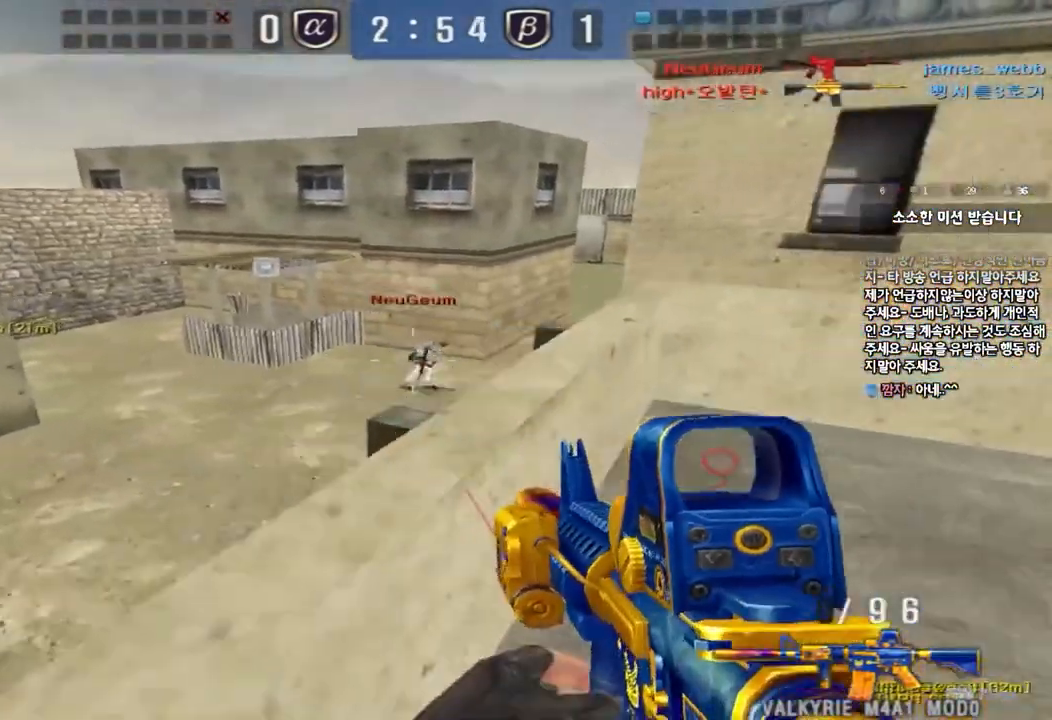
{"keys": [], "events": [[83, "space", "up"], [117, "a", "up"], [167, "d", "down"], [283, "d", "up"]]}
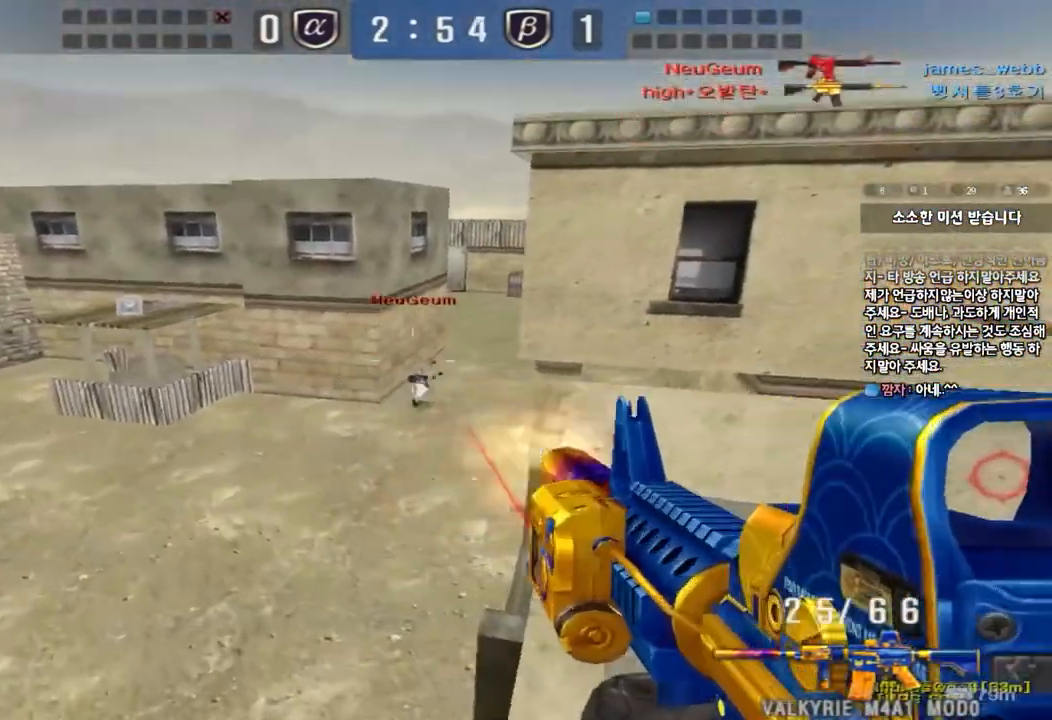
{"keys": [], "events": []}